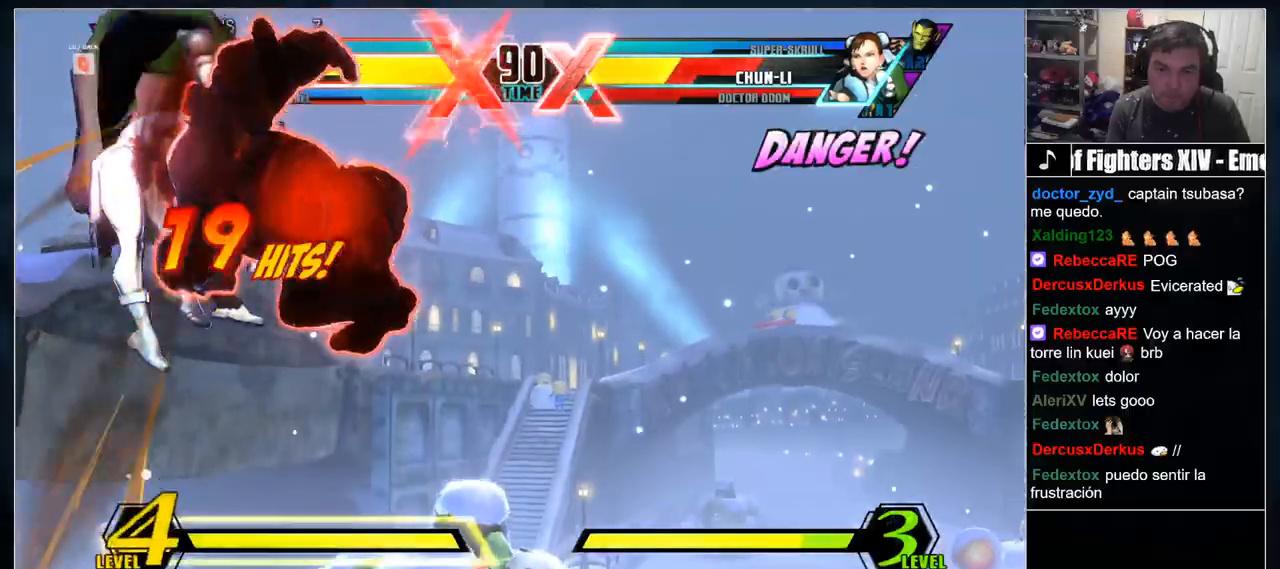
Gameplay with a controller (arcade stick); each line is a JSON object with the inputs held at the frame after it (dt_ms = milliseconds from this image to that frame). "events" lists button and stick changes between this image and that frame as [ms after this image, input, new state], when the widget could be followed in between. Not read: CIRCLE CROSS DPAD_DOWN DPAD_RIGHT L3 R2 R3 SELECT other_buttons.
{"dt_ms": 500, "buttons": []}
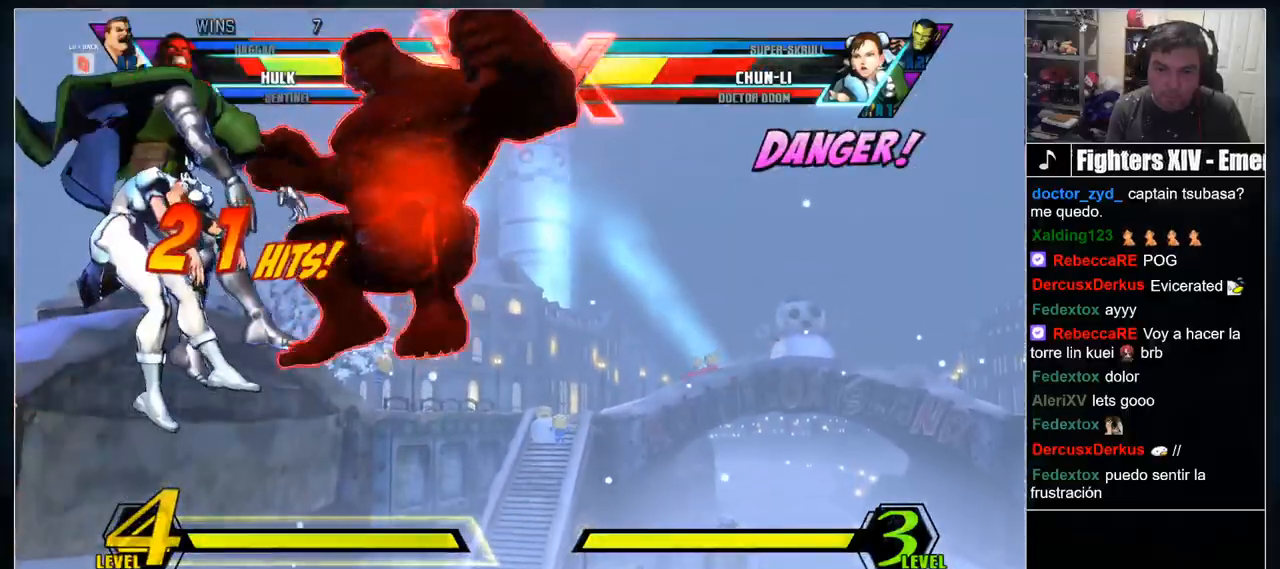
{"dt_ms": 500, "buttons": ["SQUARE"], "events": [[233, "SQUARE", "down"], [283, "SQUARE", "up"], [350, "SQUARE", "down"], [417, "SQUARE", "up"], [500, "SQUARE", "down"]]}
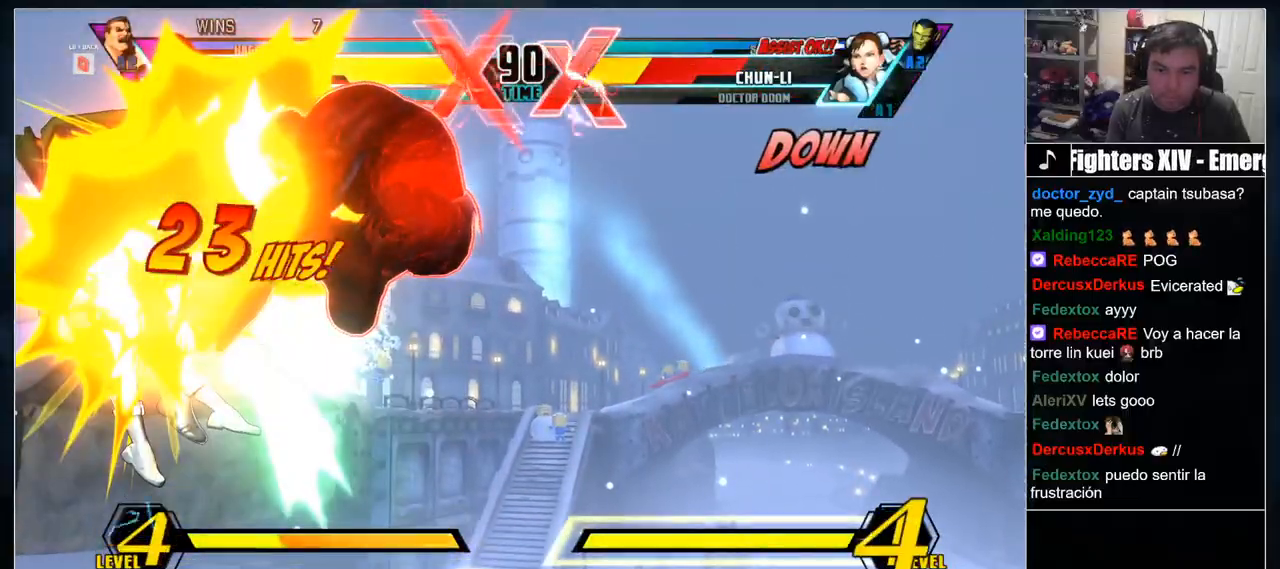
{"dt_ms": 1000, "buttons": []}
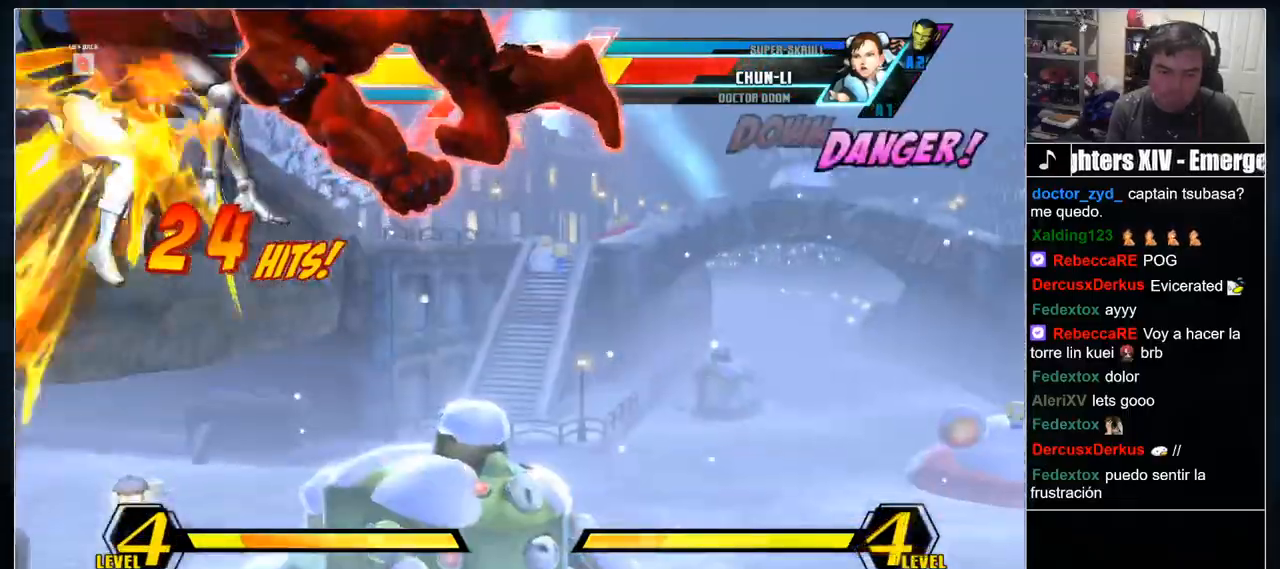
{"dt_ms": 500, "buttons": [], "events": []}
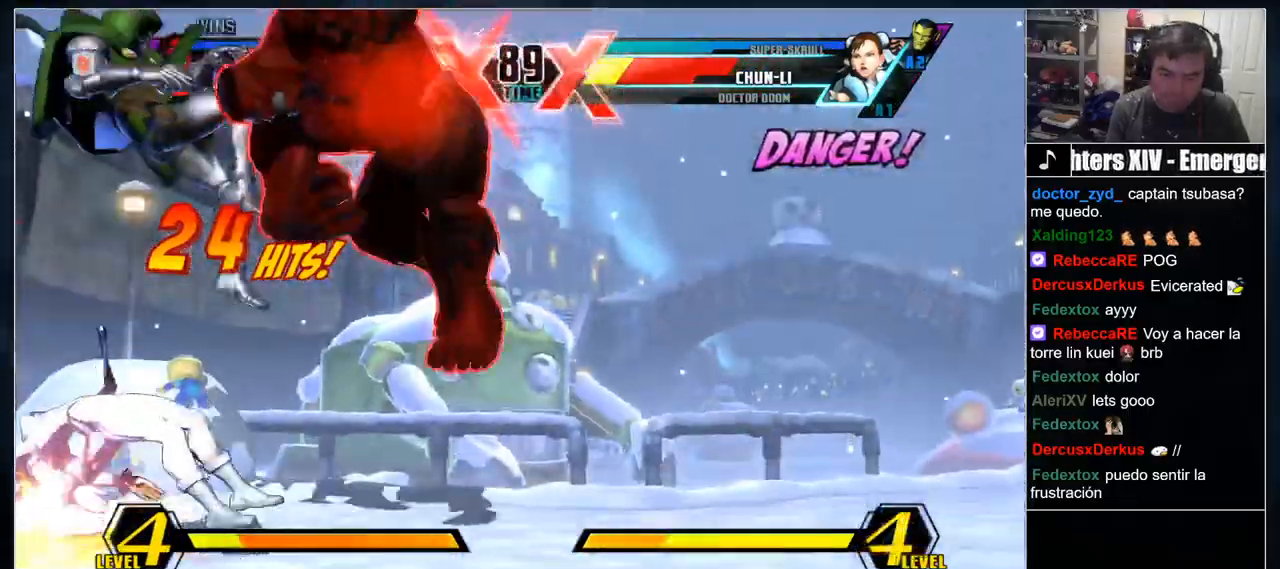
{"dt_ms": 500, "buttons": [], "events": [[400, "L1", "down"], [500, "L1", "up"]]}